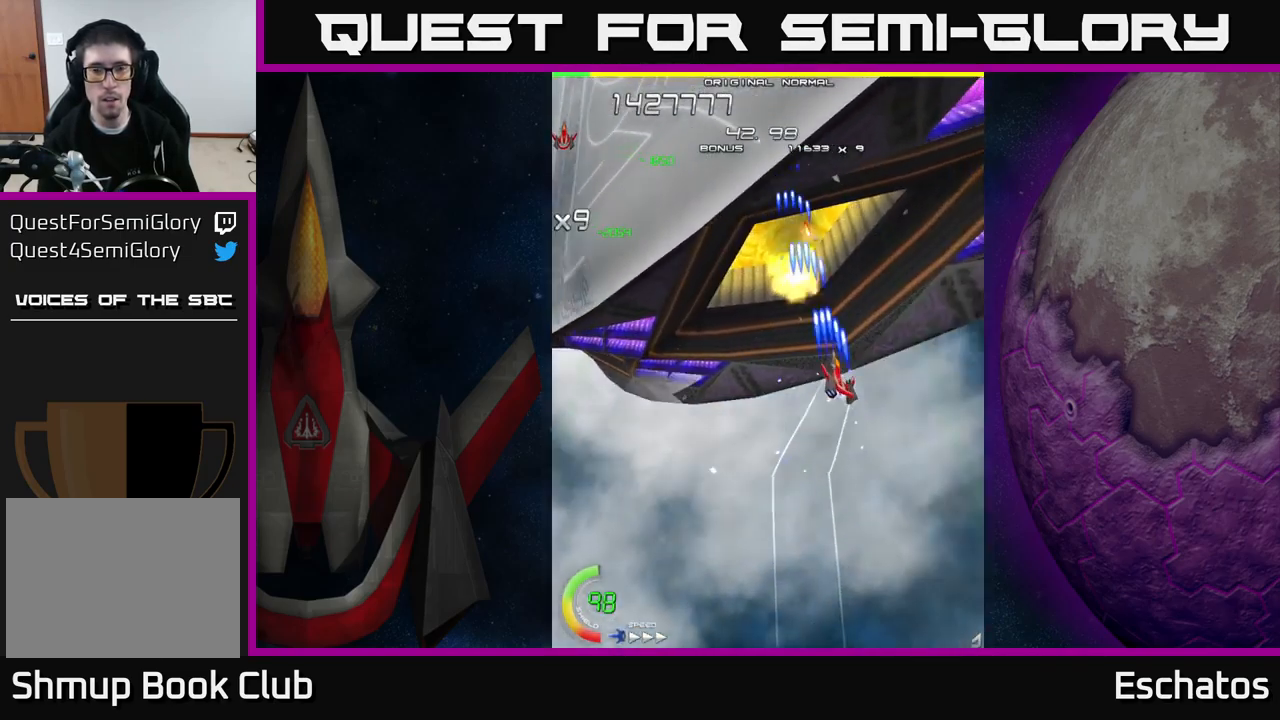
Gameplay with a controller (Xbox layout); each line is a JSON object with the inputs held at the frame after it. "events" lists button and stick changes between this image and that frame as [ms after this image, input, new state], when the widget could be followed in between. Not read: L1 L3 R3 left_stick.
{"buttons": ["X", "DPAD_RIGHT"], "right_stick": "center", "events": [[17, "DPAD_RIGHT", "up"], [67, "DPAD_LEFT", "down"], [250, "DPAD_LEFT", "up"], [284, "DPAD_RIGHT", "down"]]}
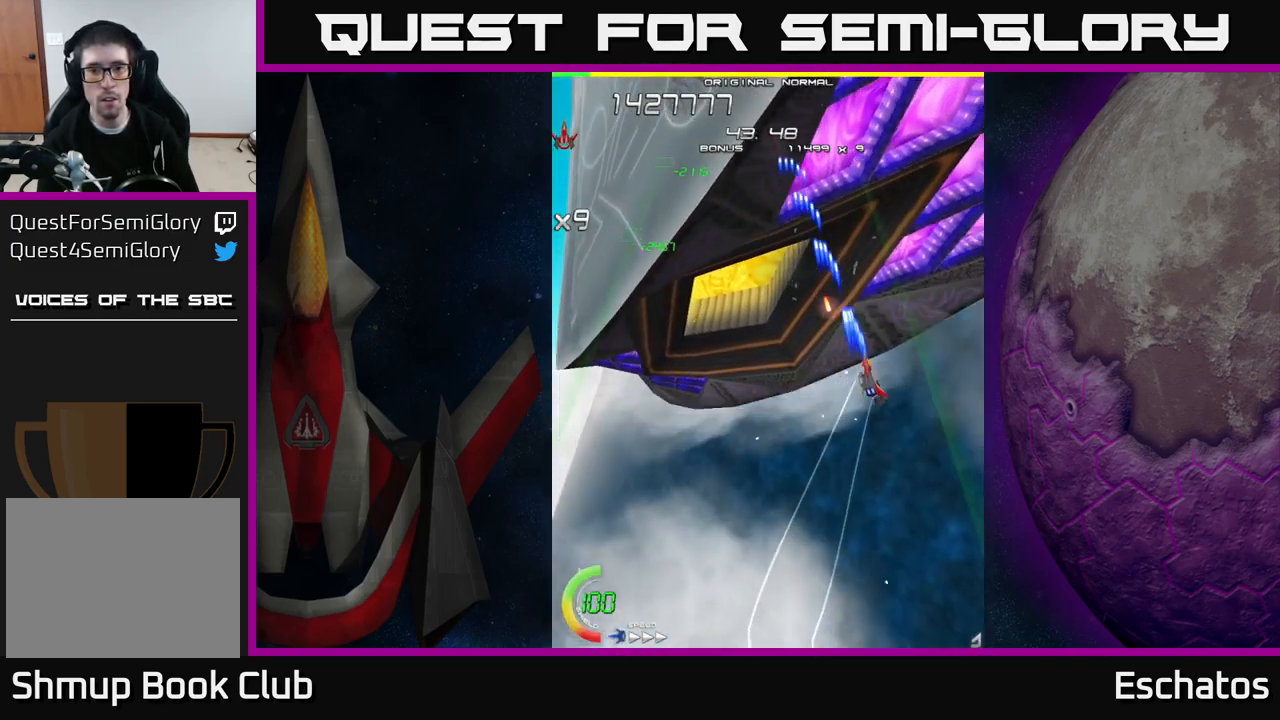
{"buttons": ["X", "DPAD_UP", "DPAD_LEFT"], "right_stick": "center", "events": [[50, "DPAD_RIGHT", "up"], [100, "DPAD_LEFT", "down"], [250, "DPAD_DOWN", "down"], [417, "DPAD_DOWN", "up"], [450, "DPAD_UP", "down"]]}
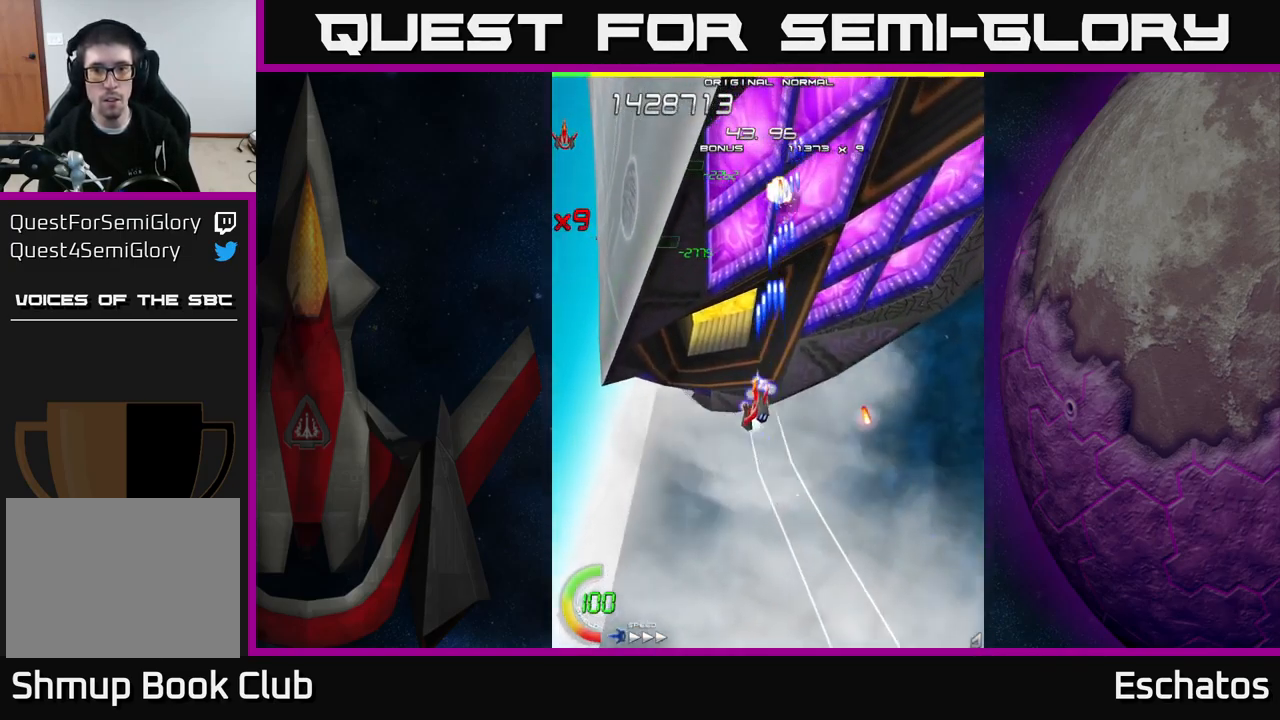
{"buttons": ["X"], "right_stick": "center", "events": [[17, "DPAD_LEFT", "up"], [134, "DPAD_UP", "up"]]}
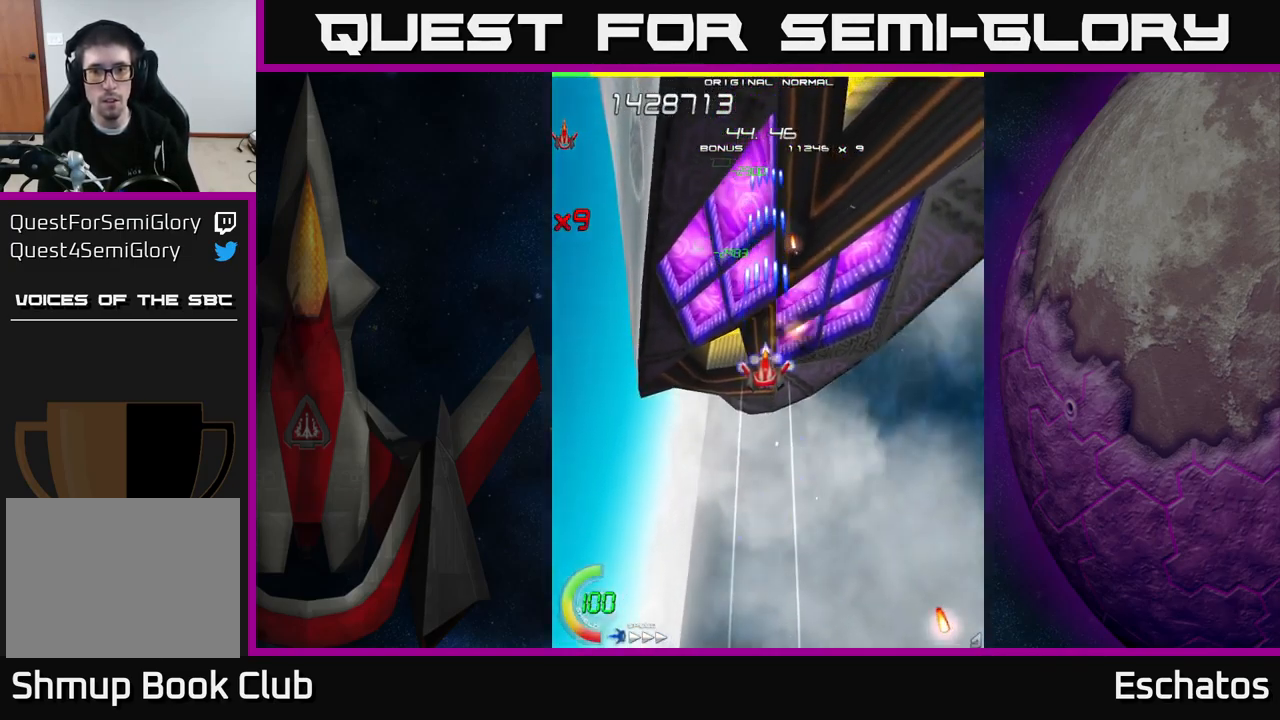
{"buttons": ["X"], "right_stick": "center", "events": [[34, "DPAD_LEFT", "down"], [184, "DPAD_LEFT", "up"]]}
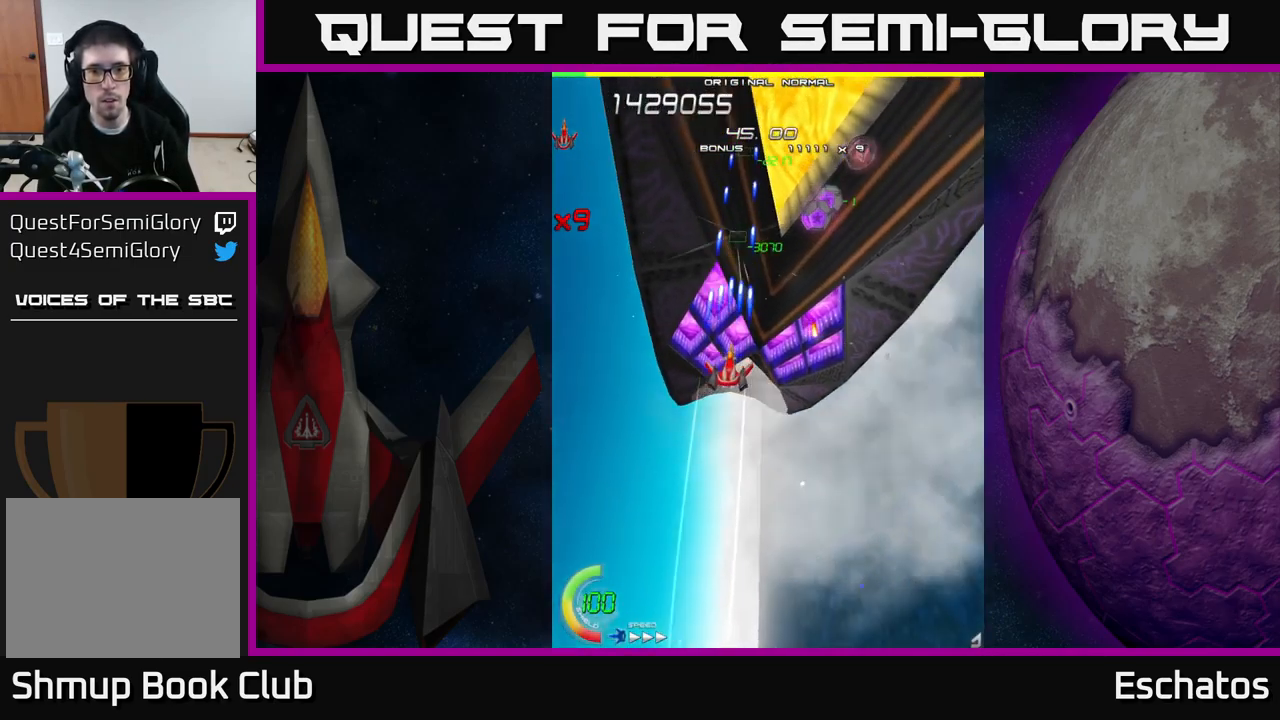
{"buttons": ["X"], "right_stick": "center", "events": [[34, "DPAD_RIGHT", "down"], [84, "DPAD_RIGHT", "up"]]}
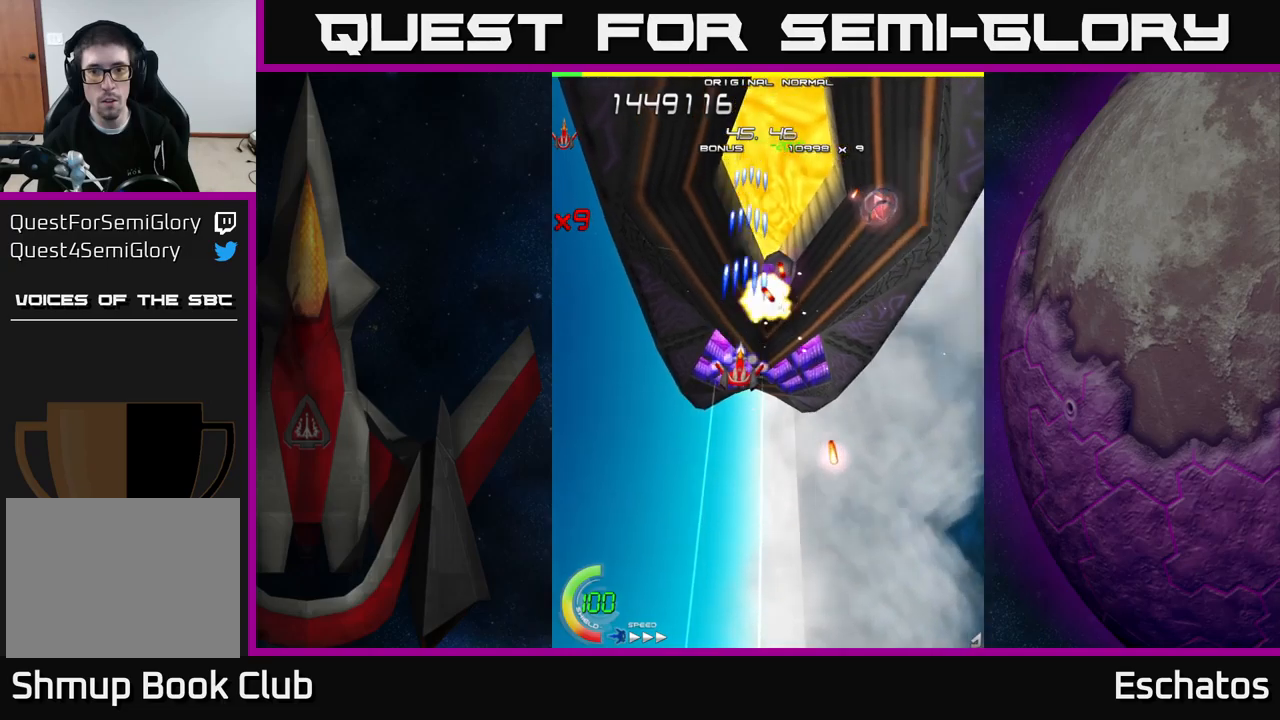
{"buttons": ["X", "DPAD_DOWN", "DPAD_RIGHT"], "right_stick": "center", "events": [[233, "DPAD_DOWN", "down"], [233, "DPAD_RIGHT", "down"], [250, "DPAD_RIGHT", "up"], [283, "DPAD_RIGHT", "down"]]}
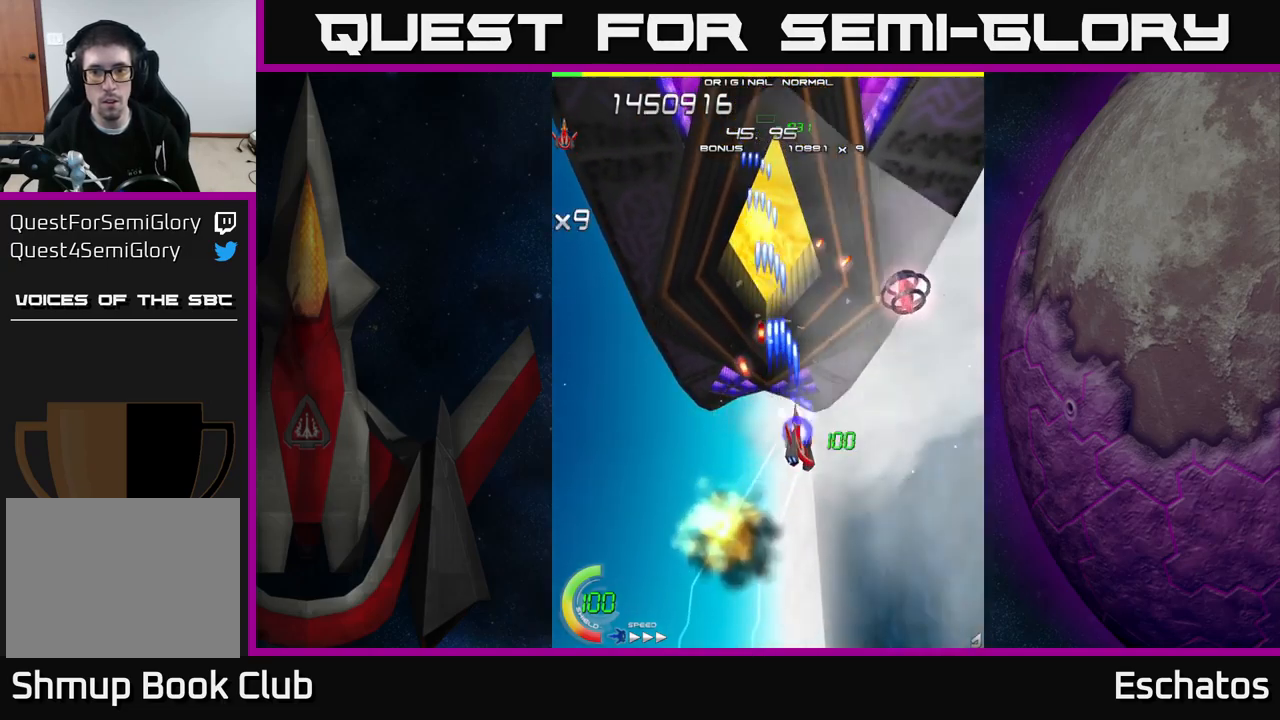
{"buttons": ["X", "DPAD_LEFT"], "right_stick": "center", "events": [[17, "A", "down"], [17, "DPAD_DOWN", "up"], [50, "X", "up"], [200, "DPAD_DOWN", "down"], [233, "DPAD_DOWN", "up"], [283, "DPAD_RIGHT", "up"], [300, "DPAD_LEFT", "down"], [417, "X", "down"], [467, "A", "up"]]}
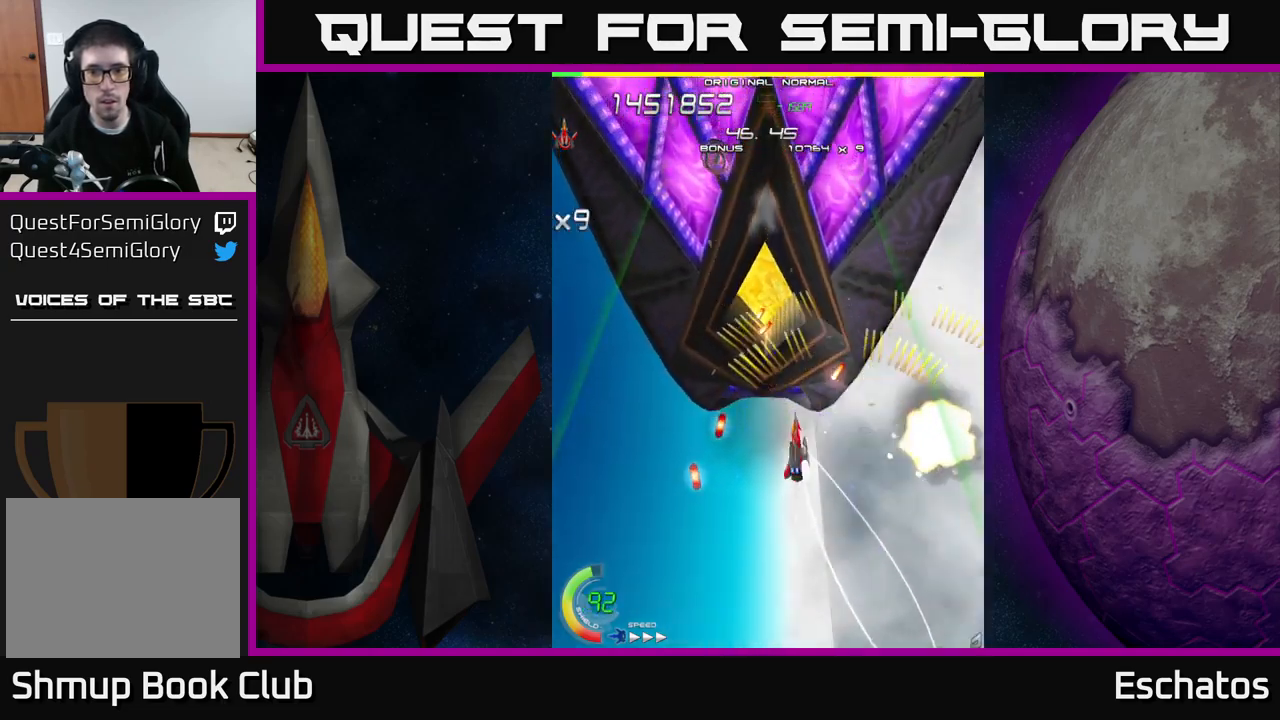
{"buttons": ["X", "DPAD_RIGHT"], "right_stick": "center", "events": [[67, "DPAD_DOWN", "down"], [83, "DPAD_LEFT", "up"], [450, "DPAD_RIGHT", "down"], [500, "DPAD_DOWN", "up"]]}
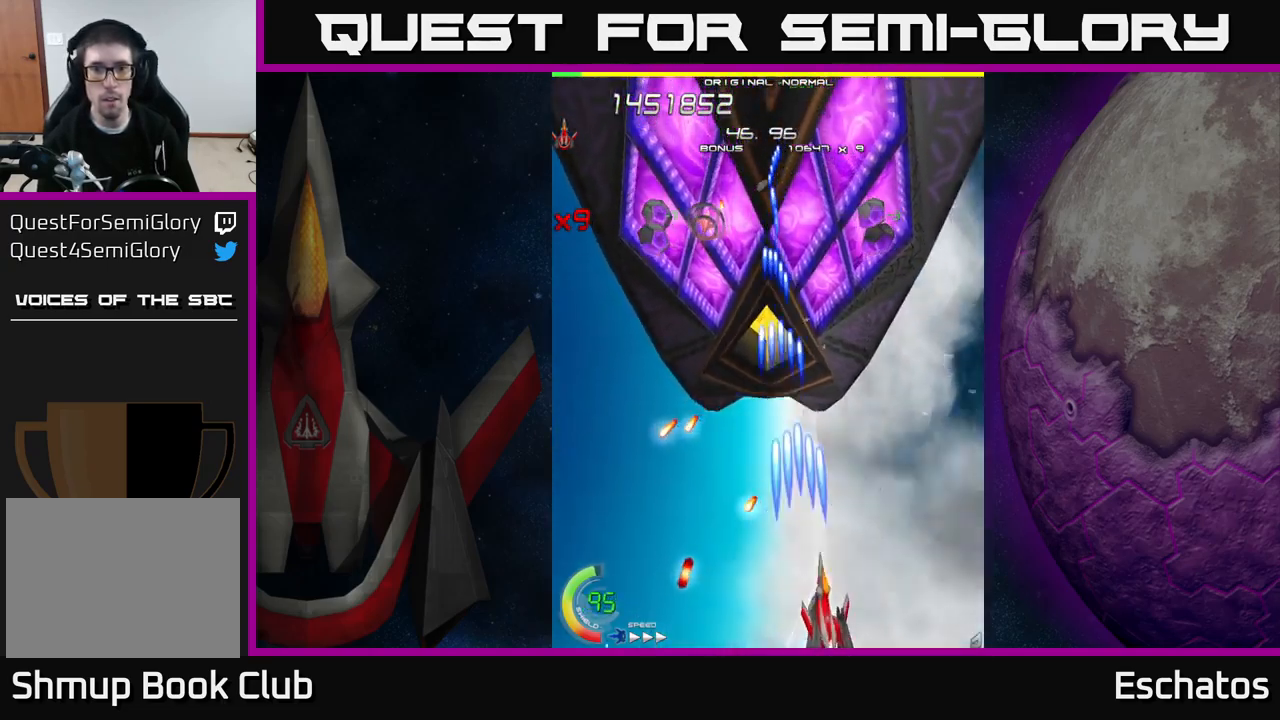
{"buttons": ["A"], "right_stick": "center", "events": [[33, "DPAD_UP", "down"], [50, "DPAD_RIGHT", "up"], [150, "DPAD_LEFT", "down"], [317, "A", "down"], [350, "DPAD_LEFT", "up"], [350, "X", "up"], [500, "DPAD_UP", "up"]]}
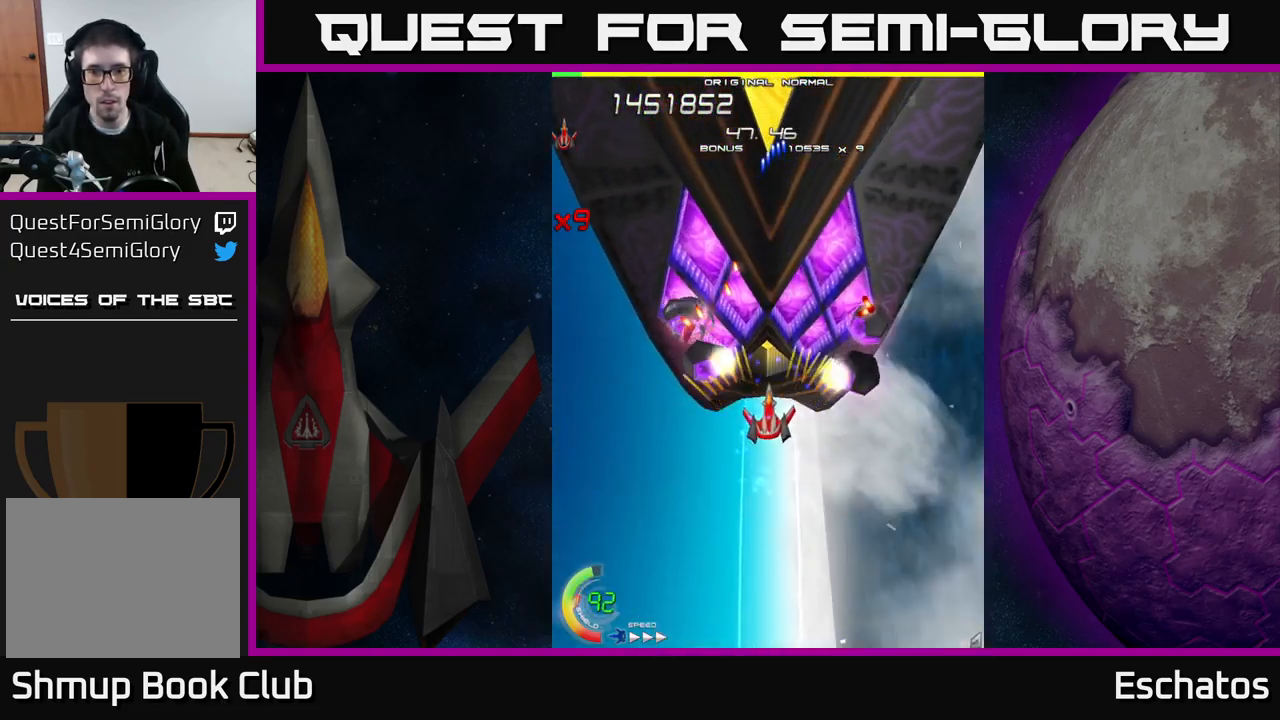
{"buttons": ["A", "DPAD_RIGHT"], "right_stick": "center", "events": [[33, "DPAD_DOWN", "down"], [250, "DPAD_LEFT", "down"], [367, "DPAD_DOWN", "up"], [417, "DPAD_LEFT", "up"], [450, "DPAD_RIGHT", "down"]]}
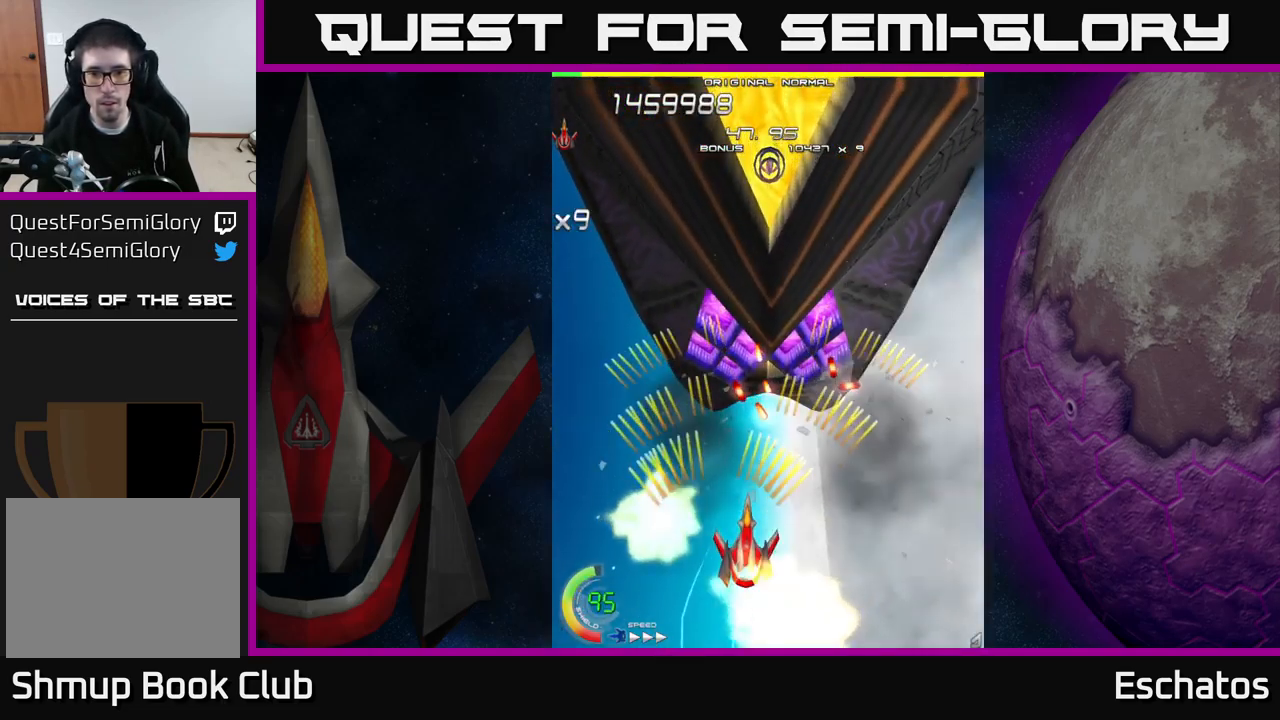
{"buttons": ["X", "DPAD_UP"], "right_stick": "center", "events": [[100, "DPAD_DOWN", "down"], [133, "DPAD_RIGHT", "up"], [167, "DPAD_LEFT", "down"], [183, "DPAD_DOWN", "up"], [233, "X", "down"], [250, "DPAD_UP", "down"], [267, "A", "up"], [317, "DPAD_LEFT", "up"]]}
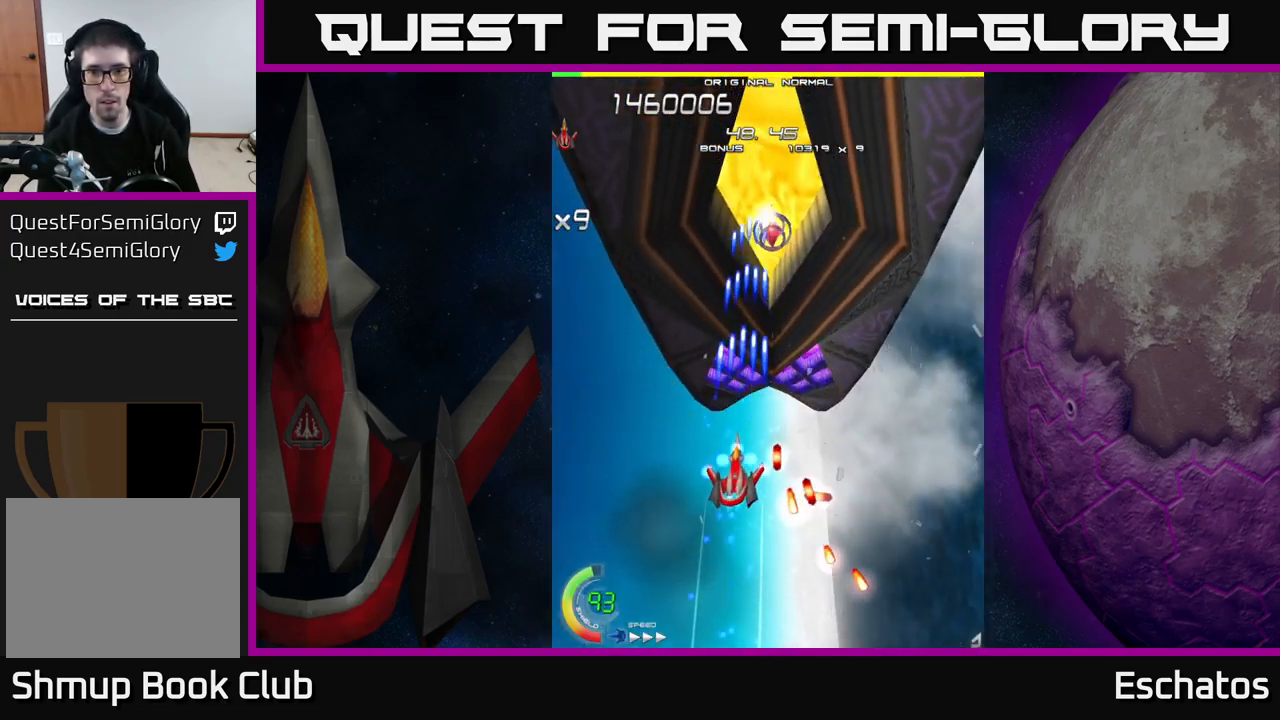
{"buttons": ["X", "DPAD_DOWN"], "right_stick": "center", "events": [[133, "DPAD_RIGHT", "down"], [233, "DPAD_UP", "up"], [317, "DPAD_RIGHT", "up"], [333, "DPAD_DOWN", "down"], [350, "DPAD_LEFT", "down"], [450, "DPAD_LEFT", "up"]]}
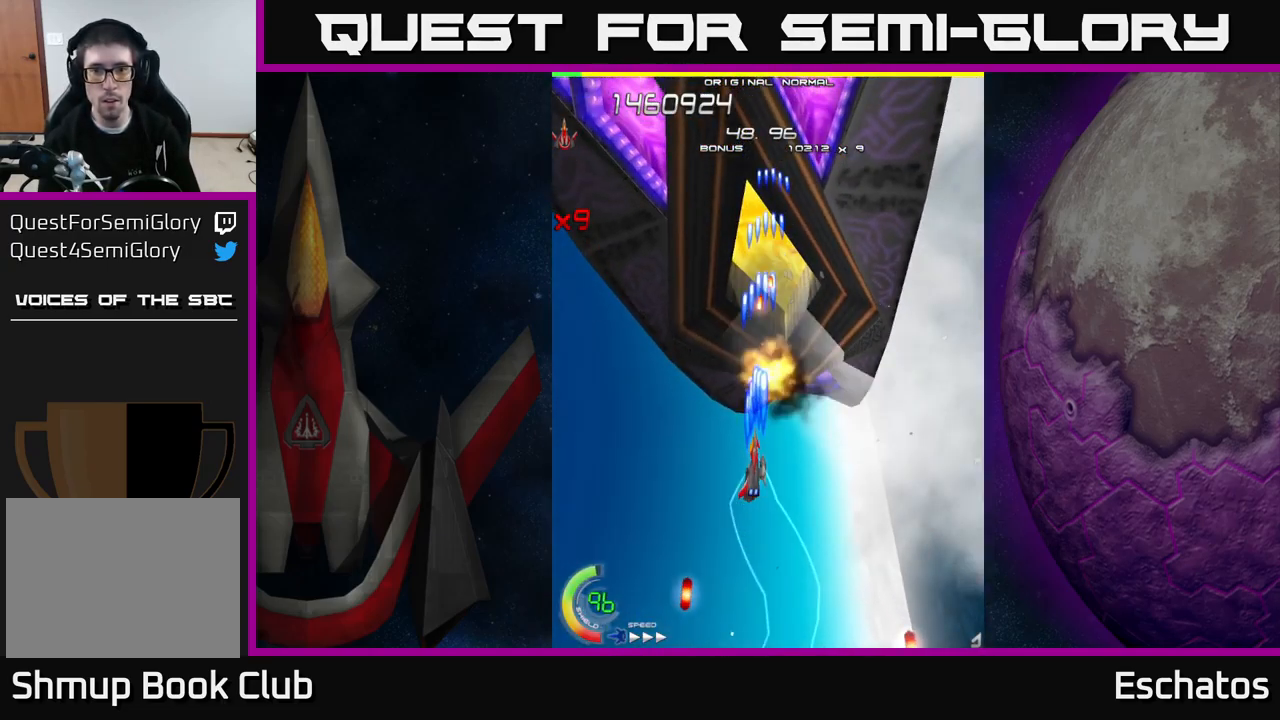
{"buttons": ["X", "DPAD_UP"], "right_stick": "center", "events": [[17, "DPAD_RIGHT", "down"], [67, "DPAD_RIGHT", "up"], [400, "DPAD_DOWN", "up"], [450, "DPAD_UP", "down"]]}
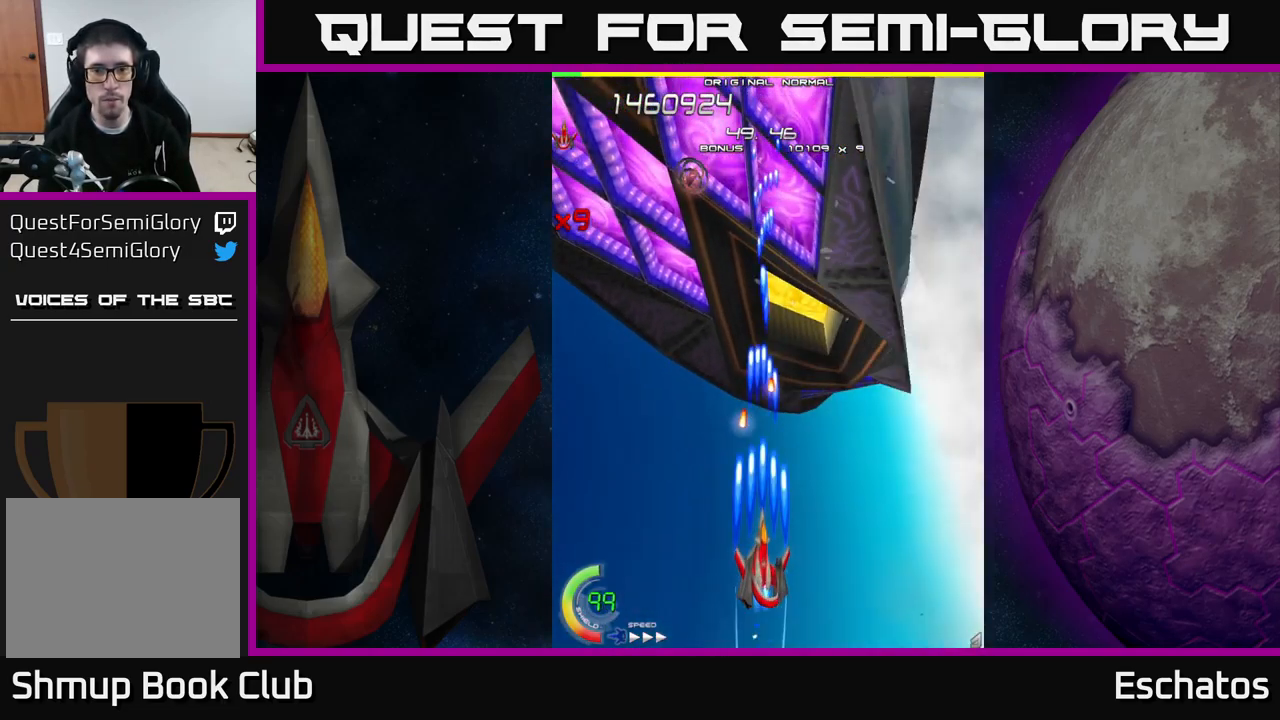
{"buttons": ["A", "DPAD_LEFT"], "right_stick": "center", "events": [[117, "DPAD_RIGHT", "down"], [217, "A", "down"], [250, "X", "up"], [383, "DPAD_RIGHT", "up"], [417, "DPAD_LEFT", "down"], [467, "DPAD_UP", "up"]]}
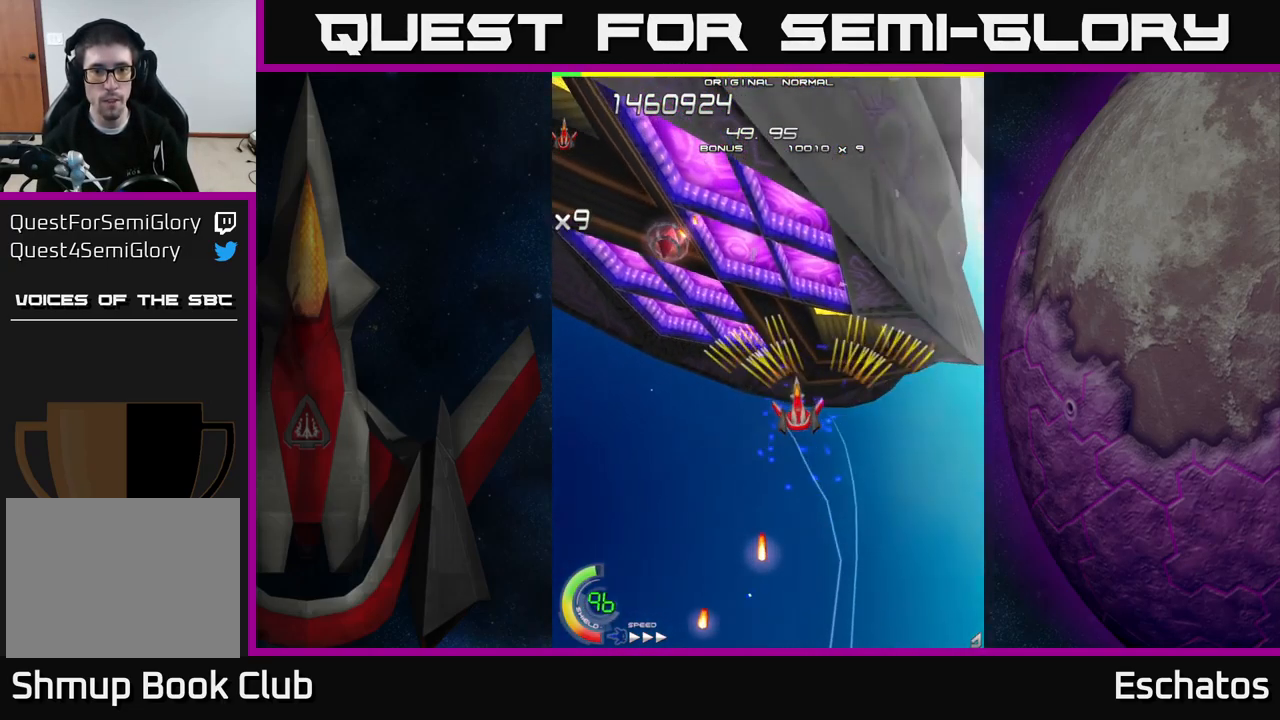
{"buttons": ["X", "DPAD_RIGHT"], "right_stick": "center", "events": [[167, "DPAD_DOWN", "down"], [283, "DPAD_DOWN", "up"], [333, "DPAD_UP", "down"], [350, "DPAD_LEFT", "up"], [383, "DPAD_RIGHT", "down"], [433, "DPAD_UP", "up"], [466, "X", "down"], [516, "A", "up"]]}
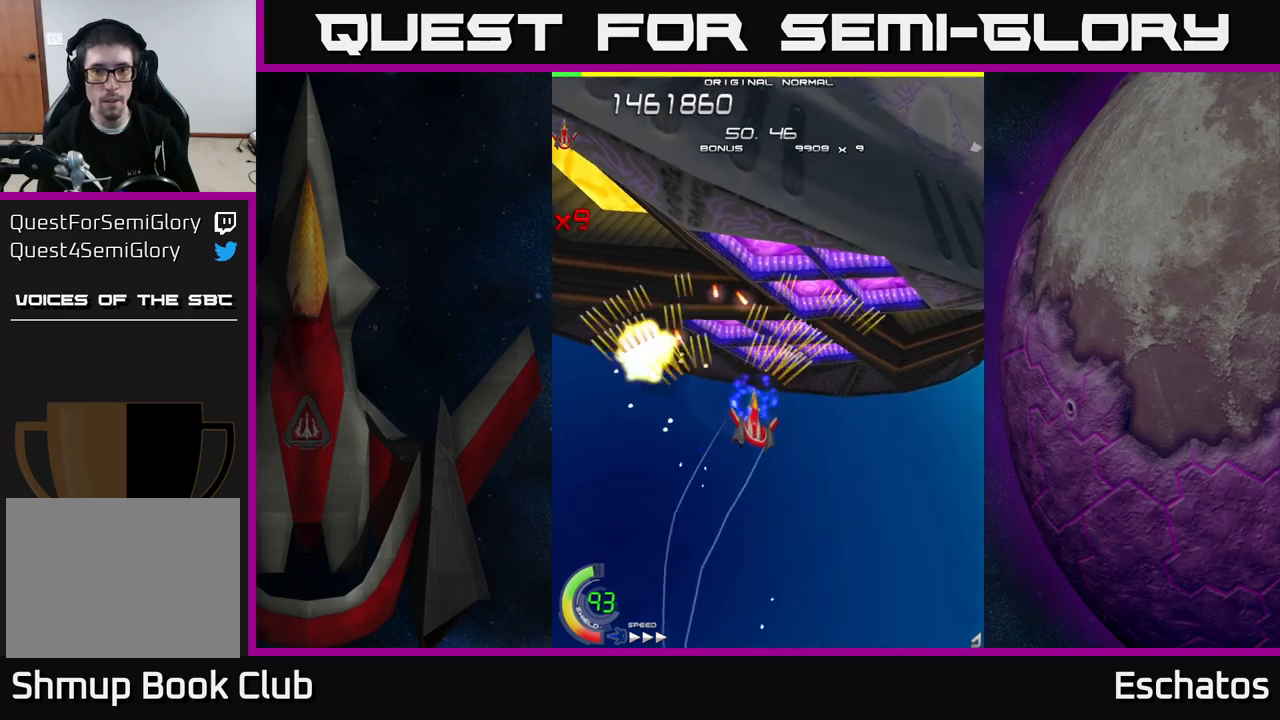
{"buttons": ["A", "DPAD_UP", "DPAD_LEFT"], "right_stick": "center", "events": [[17, "DPAD_DOWN", "down"], [150, "DPAD_DOWN", "up"], [300, "A", "down"], [300, "DPAD_UP", "down"], [333, "X", "up"], [367, "DPAD_RIGHT", "up"], [483, "DPAD_LEFT", "down"]]}
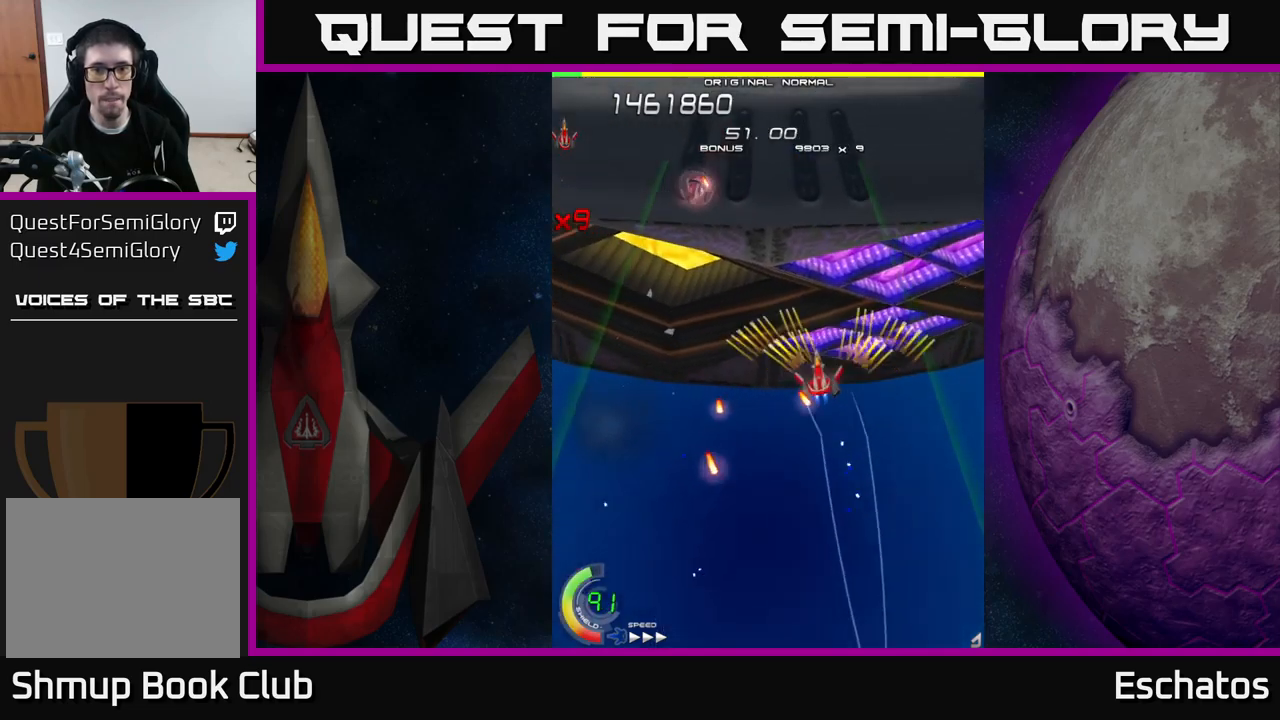
{"buttons": ["A", "DPAD_DOWN"], "right_stick": "center", "events": [[67, "DPAD_UP", "up"], [150, "DPAD_UP", "down"], [383, "DPAD_LEFT", "up"], [417, "DPAD_RIGHT", "down"], [417, "DPAD_UP", "up"], [467, "DPAD_DOWN", "down"], [500, "DPAD_RIGHT", "up"]]}
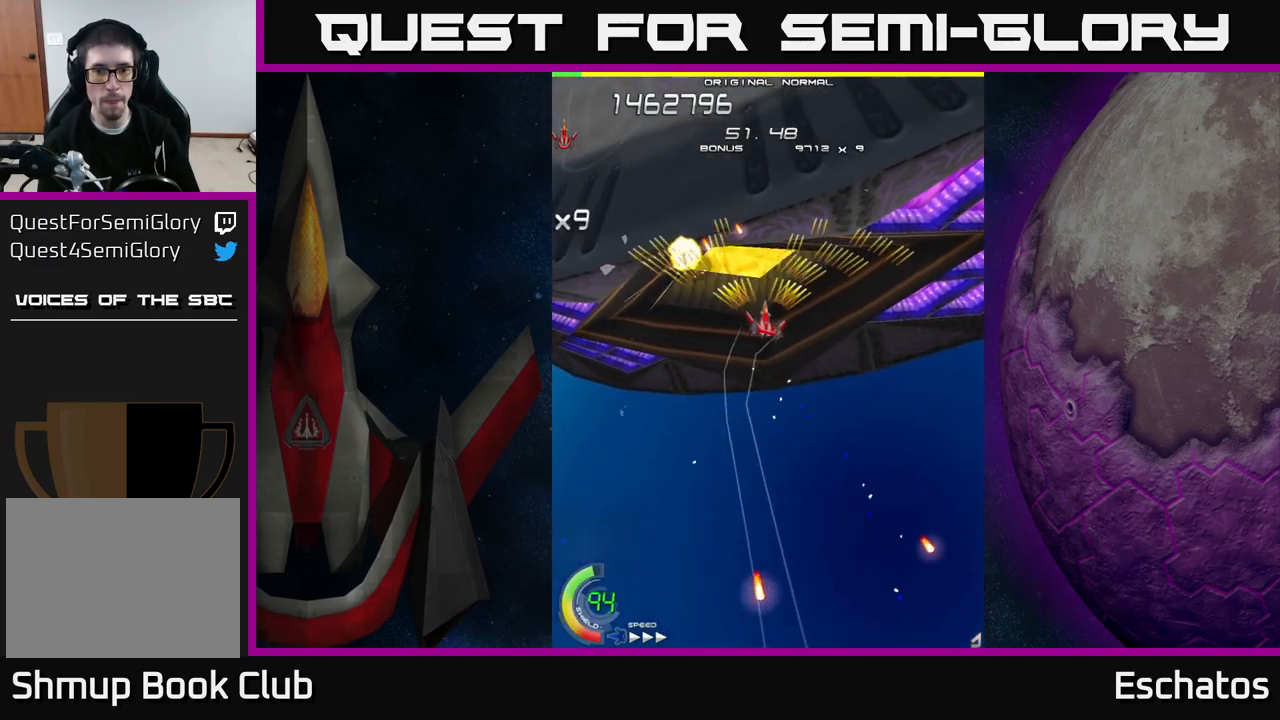
{"buttons": ["X", "DPAD_DOWN", "DPAD_LEFT"], "right_stick": "center", "events": [[67, "DPAD_RIGHT", "down"], [67, "X", "down"], [133, "A", "up"], [233, "DPAD_RIGHT", "up"], [333, "DPAD_LEFT", "down"]]}
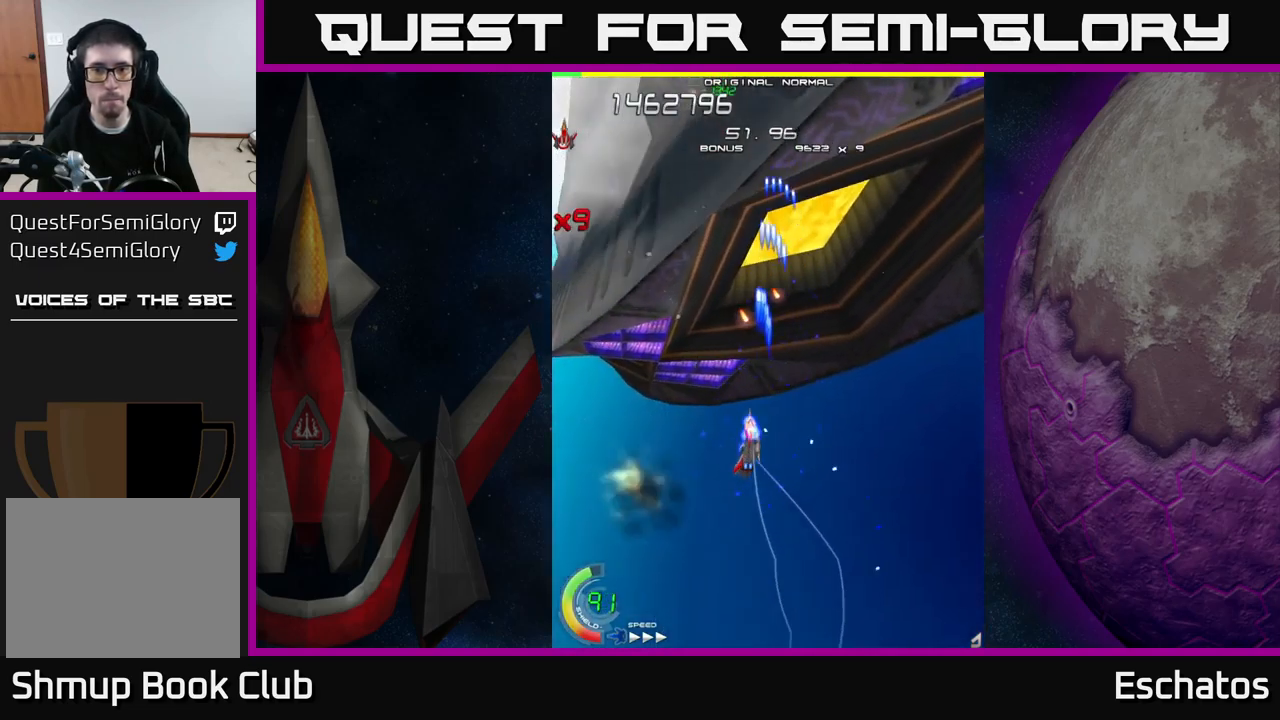
{"buttons": ["X", "DPAD_UP"], "right_stick": "center", "events": [[33, "DPAD_LEFT", "up"], [283, "DPAD_LEFT", "down"], [317, "DPAD_DOWN", "up"], [333, "DPAD_LEFT", "up"], [367, "DPAD_RIGHT", "down"], [400, "DPAD_RIGHT", "up"], [400, "DPAD_UP", "down"]]}
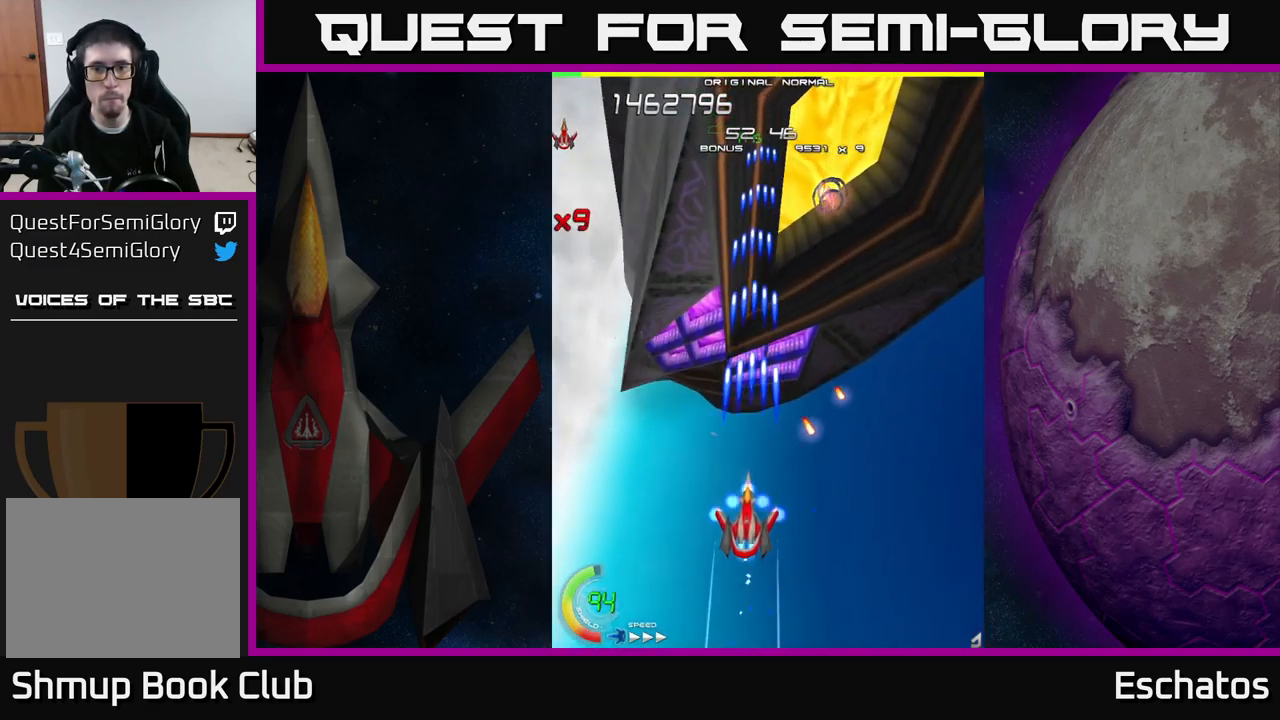
{"buttons": ["A", "DPAD_DOWN"], "right_stick": "center", "events": [[83, "A", "down"], [117, "X", "up"], [183, "DPAD_RIGHT", "down"], [350, "DPAD_RIGHT", "up"], [433, "DPAD_UP", "up"], [467, "DPAD_DOWN", "down"]]}
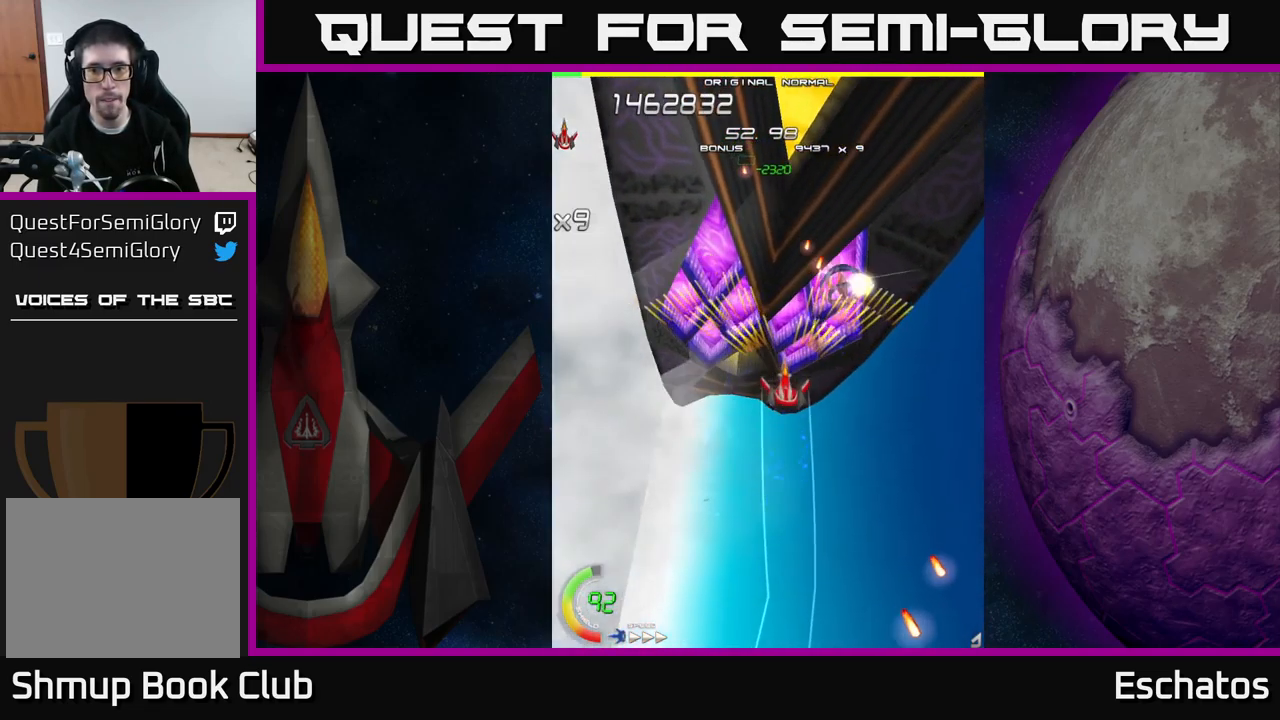
{"buttons": ["X"], "right_stick": "center", "events": [[117, "X", "down"], [167, "DPAD_RIGHT", "down"], [200, "A", "up"], [233, "DPAD_RIGHT", "up"], [317, "DPAD_LEFT", "down"], [333, "DPAD_DOWN", "up"], [417, "DPAD_DOWN", "down"], [433, "DPAD_LEFT", "up"], [467, "DPAD_DOWN", "up"]]}
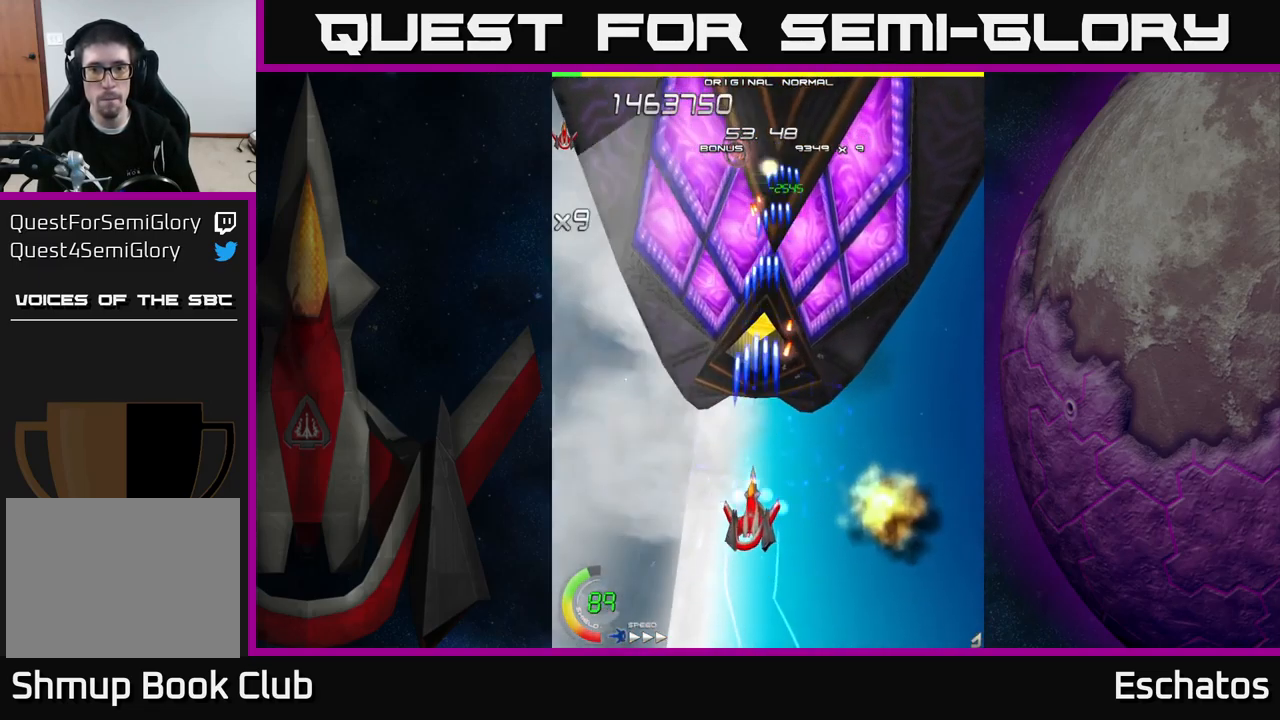
{"buttons": ["X", "DPAD_UP", "DPAD_RIGHT"], "right_stick": "center", "events": [[233, "DPAD_LEFT", "down"], [250, "DPAD_UP", "down"], [283, "DPAD_LEFT", "up"], [333, "DPAD_LEFT", "down"], [433, "DPAD_LEFT", "up"], [500, "DPAD_RIGHT", "down"]]}
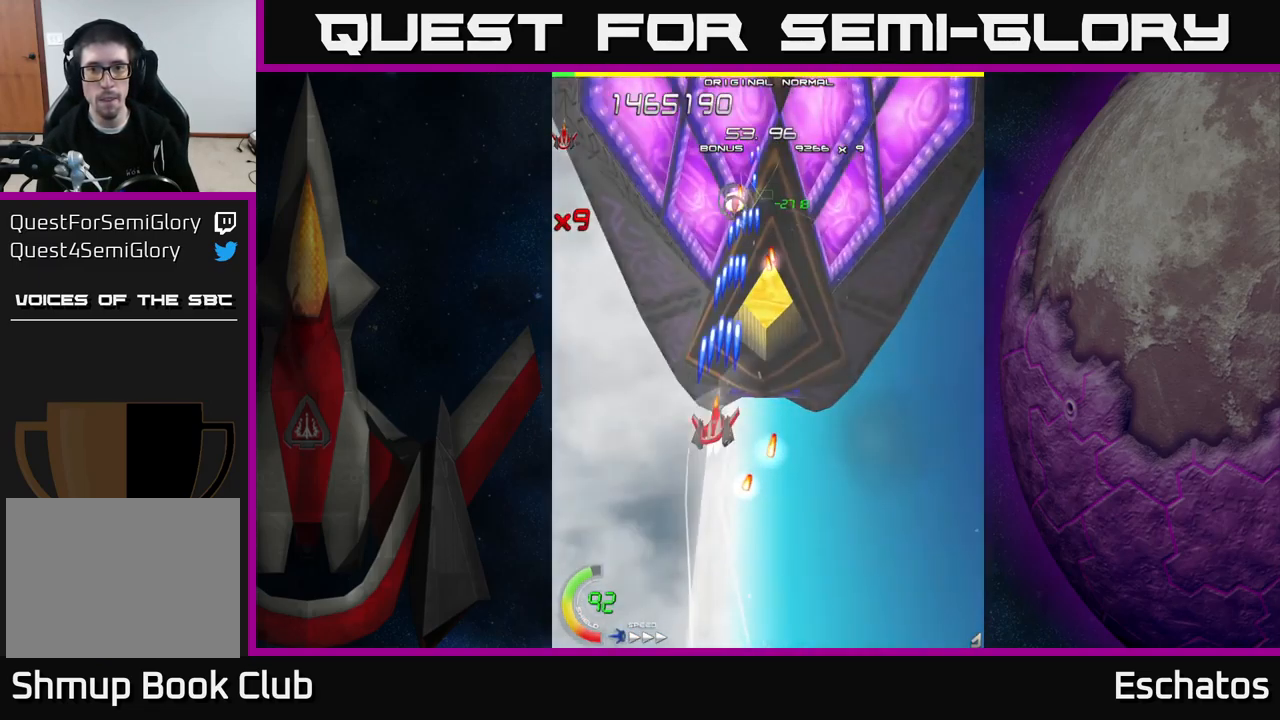
{"buttons": ["X"], "right_stick": "center", "events": [[133, "DPAD_UP", "up"], [200, "DPAD_DOWN", "down"], [217, "DPAD_RIGHT", "up"], [300, "DPAD_LEFT", "down"], [367, "DPAD_DOWN", "up"], [367, "DPAD_LEFT", "up"]]}
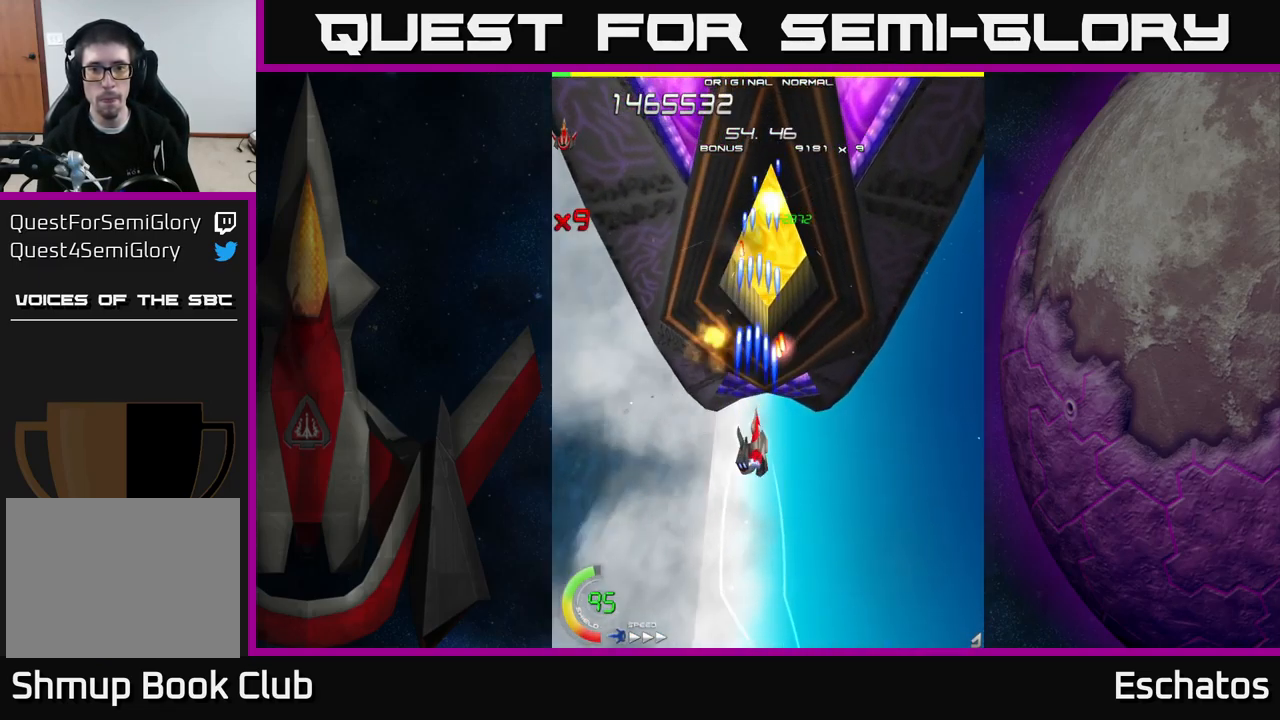
{"buttons": ["X"], "right_stick": "center", "events": [[83, "DPAD_DOWN", "down"], [233, "DPAD_DOWN", "up"]]}
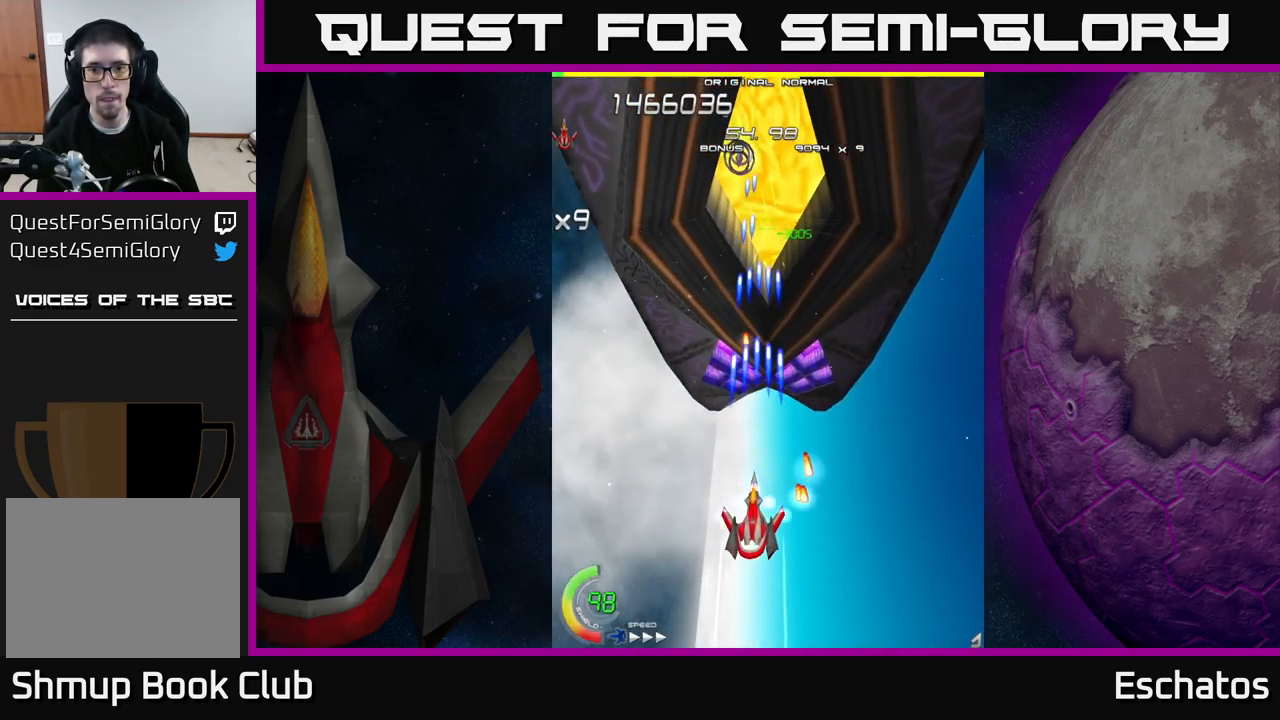
{"buttons": ["X", "DPAD_UP"], "right_stick": "center", "events": [[283, "DPAD_RIGHT", "down"], [317, "DPAD_UP", "down"], [367, "DPAD_RIGHT", "up"]]}
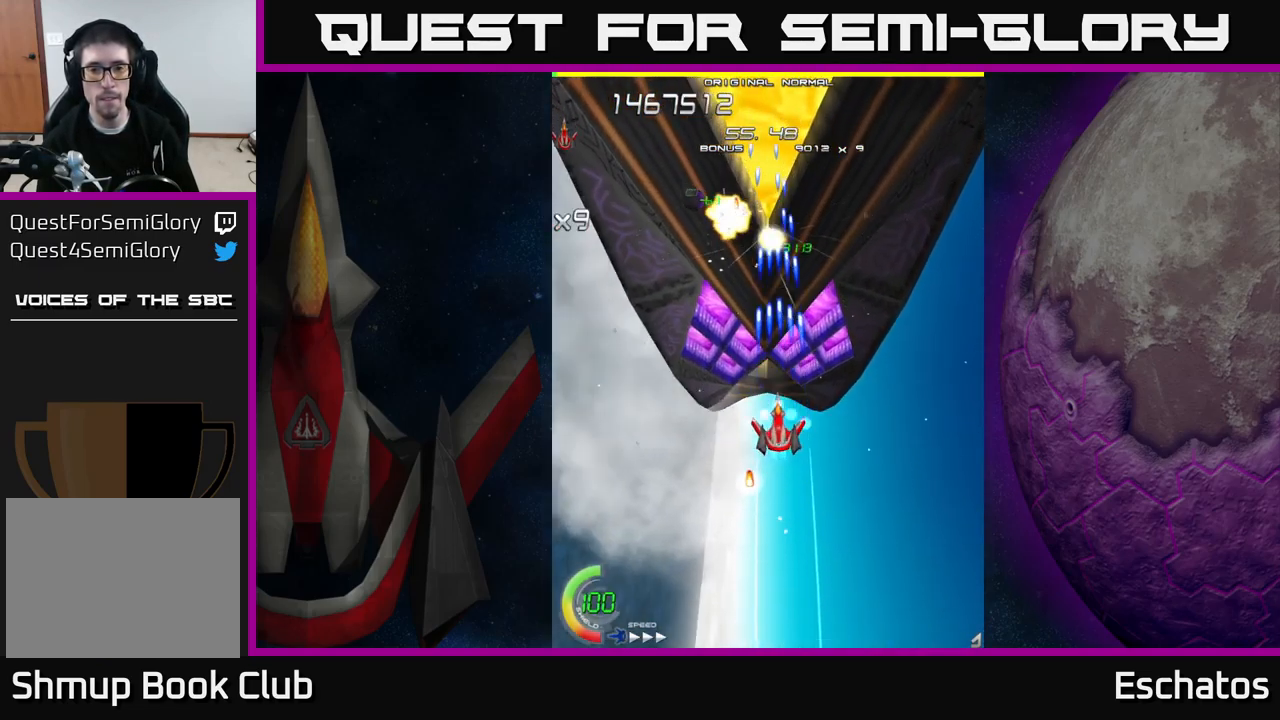
{"buttons": ["X", "DPAD_DOWN"], "right_stick": "center", "events": [[17, "DPAD_LEFT", "down"], [150, "DPAD_LEFT", "up"], [167, "DPAD_UP", "up"], [184, "DPAD_RIGHT", "down"], [234, "DPAD_RIGHT", "up"], [300, "DPAD_DOWN", "down"], [317, "DPAD_LEFT", "down"], [350, "DPAD_LEFT", "up"]]}
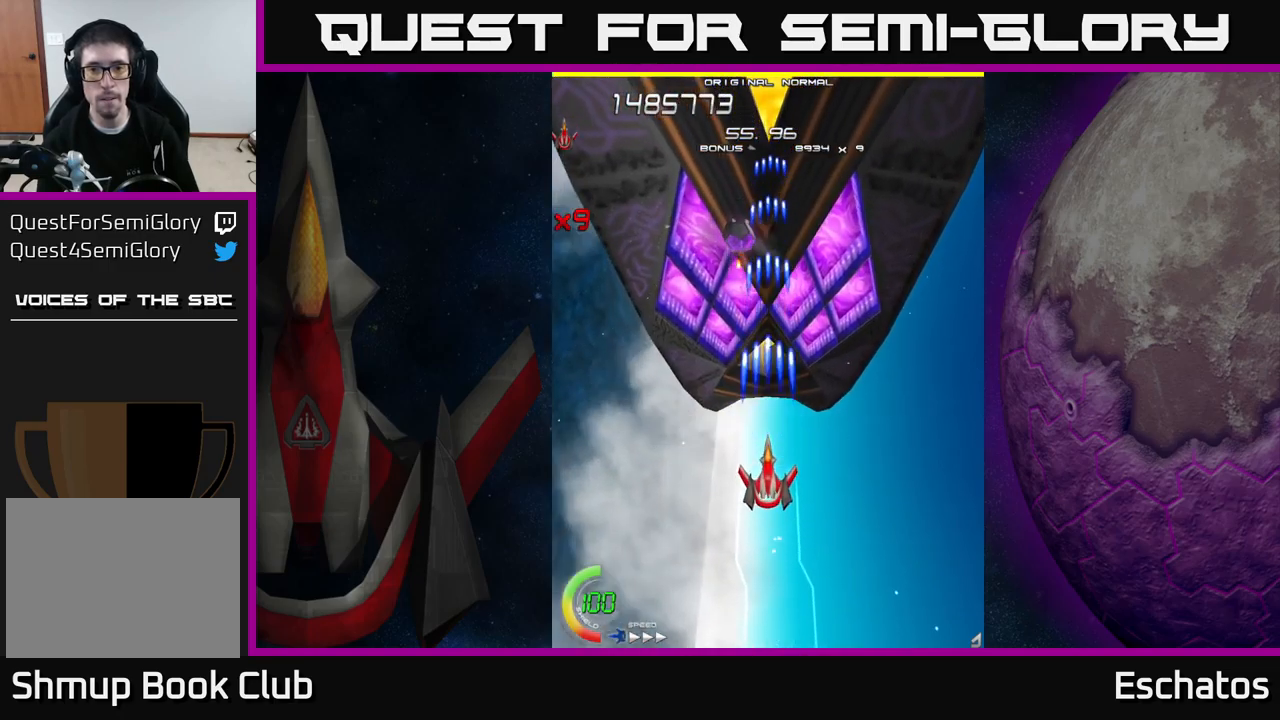
{"buttons": ["X", "DPAD_UP"], "right_stick": "center", "events": [[67, "DPAD_DOWN", "up"], [100, "DPAD_LEFT", "down"], [234, "DPAD_DOWN", "down"], [234, "DPAD_LEFT", "up"], [267, "DPAD_RIGHT", "down"], [284, "DPAD_DOWN", "up"], [484, "DPAD_UP", "down"], [500, "DPAD_RIGHT", "up"]]}
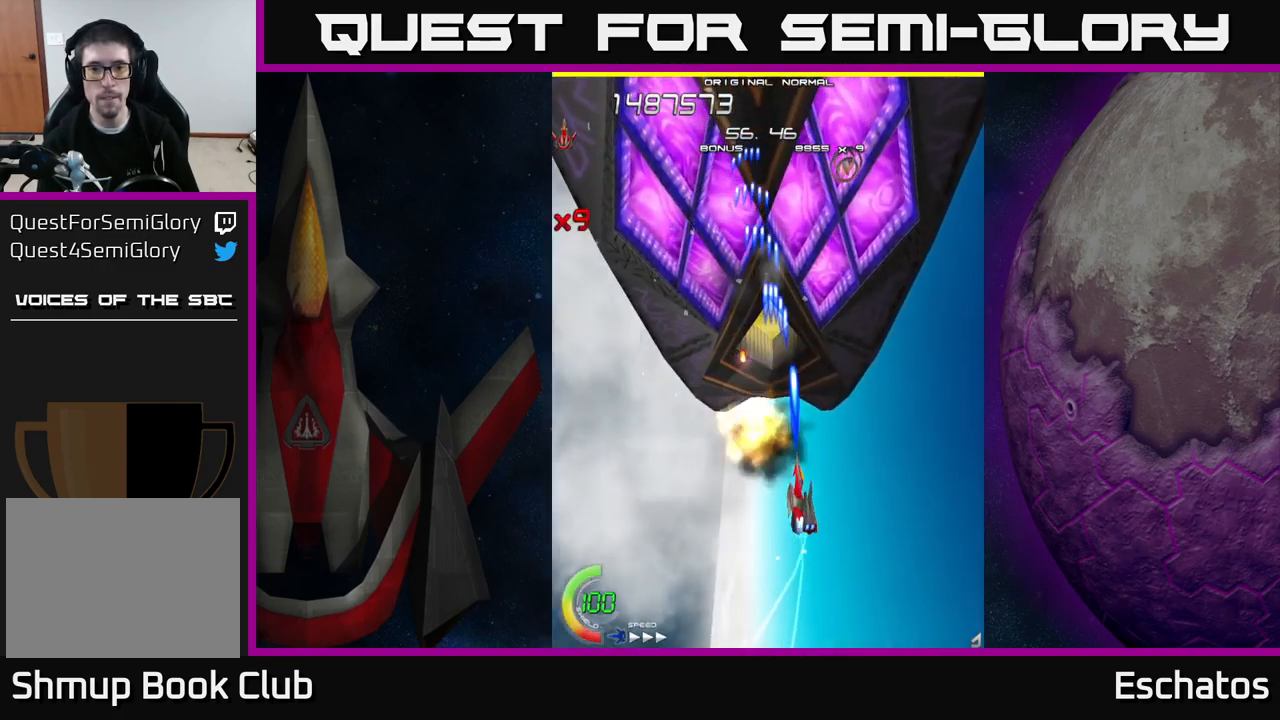
{"buttons": ["X", "DPAD_UP"], "right_stick": "center", "events": [[100, "DPAD_RIGHT", "down"], [150, "DPAD_UP", "up"], [367, "DPAD_UP", "down"], [484, "DPAD_RIGHT", "up"]]}
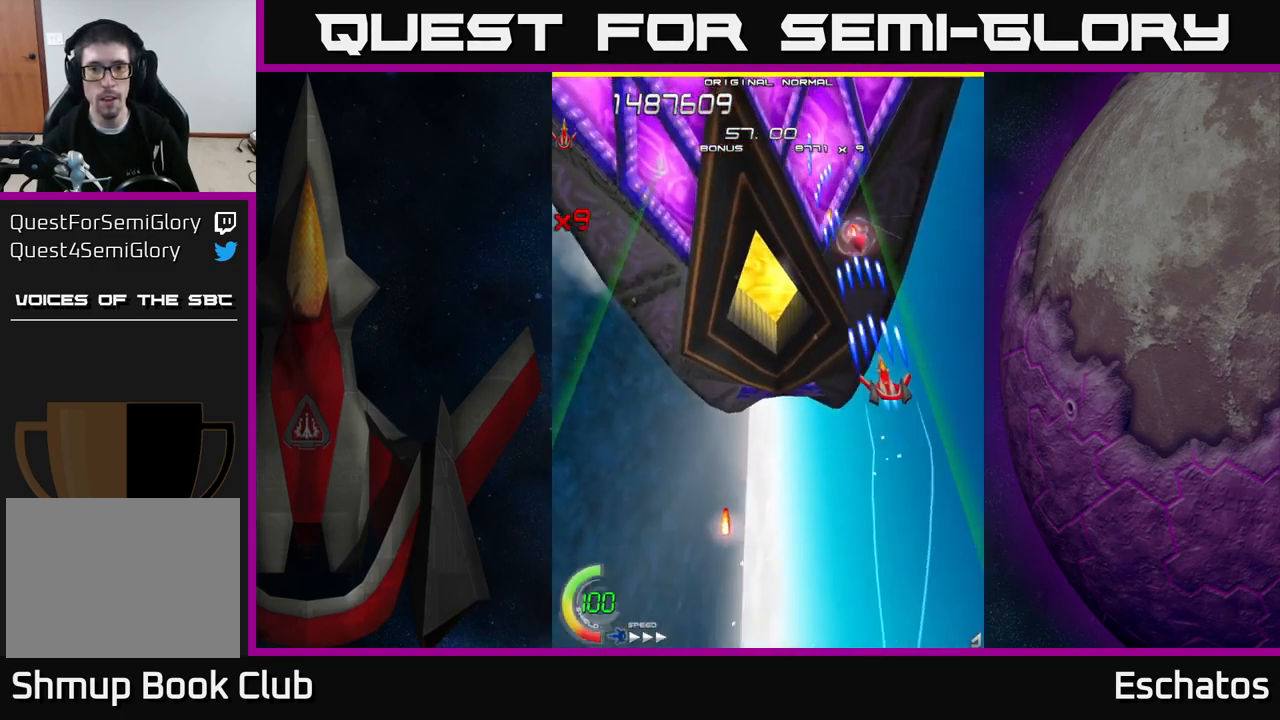
{"buttons": ["A", "DPAD_UP", "DPAD_LEFT"], "right_stick": "center", "events": [[50, "DPAD_LEFT", "down"], [67, "DPAD_UP", "up"], [134, "A", "down"], [217, "X", "up"], [334, "DPAD_DOWN", "down"], [384, "DPAD_DOWN", "up"], [484, "DPAD_UP", "down"]]}
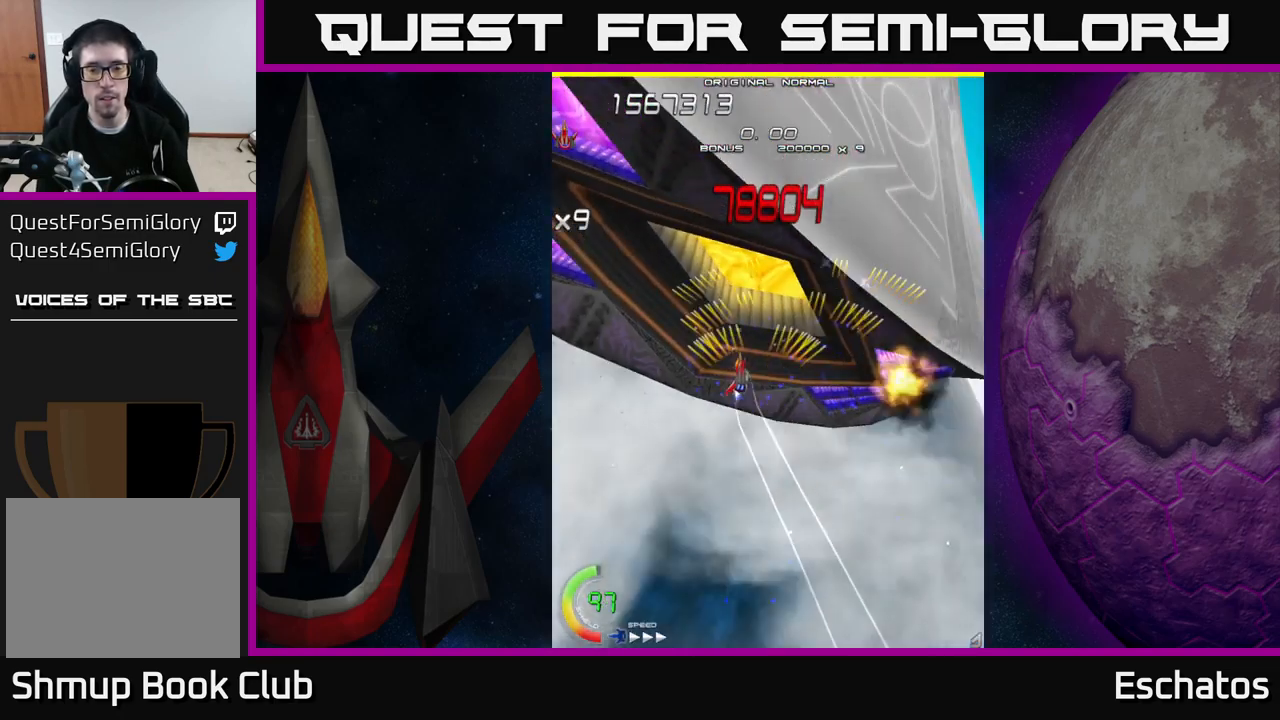
{"buttons": ["A"], "right_stick": "center", "events": [[50, "A", "up"], [117, "DPAD_LEFT", "up"], [134, "A", "down"], [284, "DPAD_UP", "up"]]}